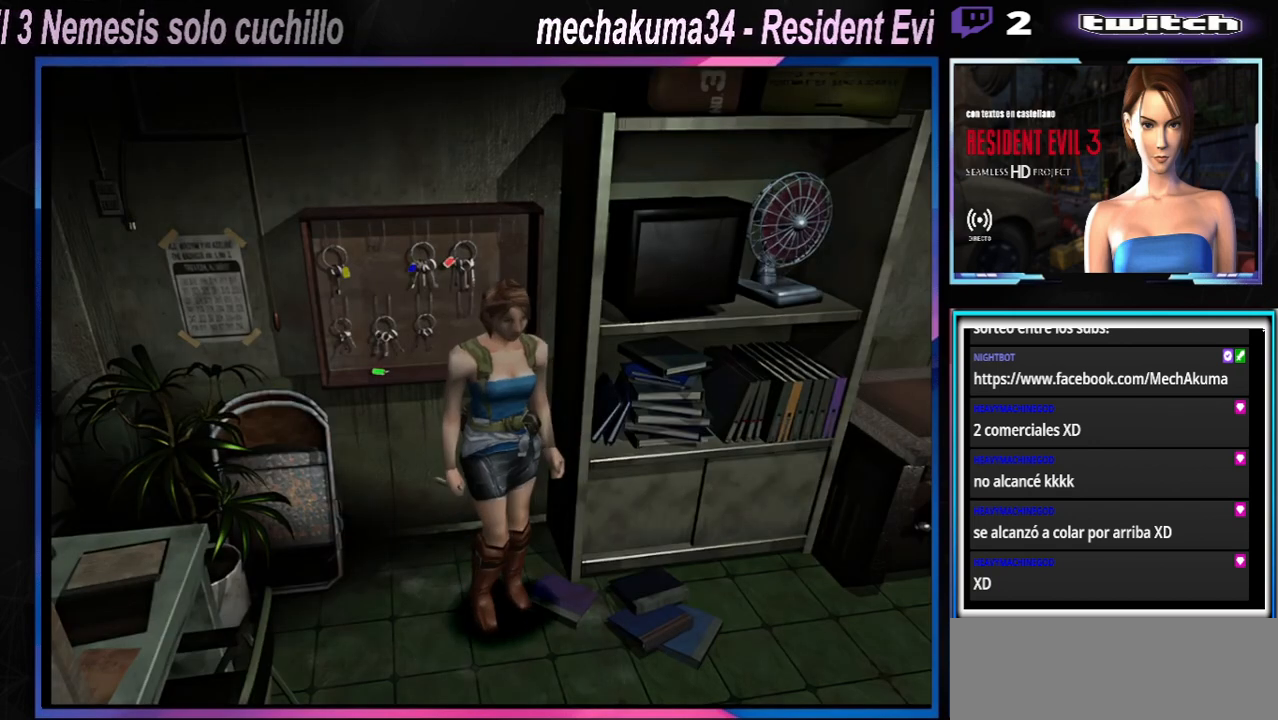
Gameplay with a controller (Xbox layout); each line is a JSON object with the inputs held at the frame after it. "events" lists button and stick changes between this image and that frame as [ms after this image, input, new state], when the widget could be followed in between. Not read: L3 R3 right_stick.
{"buttons": ["A", "X"], "left_stick": "up-right", "events": [[133, "X", "down"], [133, "left_stick", "up"], [233, "left_stick", "up-right"], [500, "A", "down"]]}
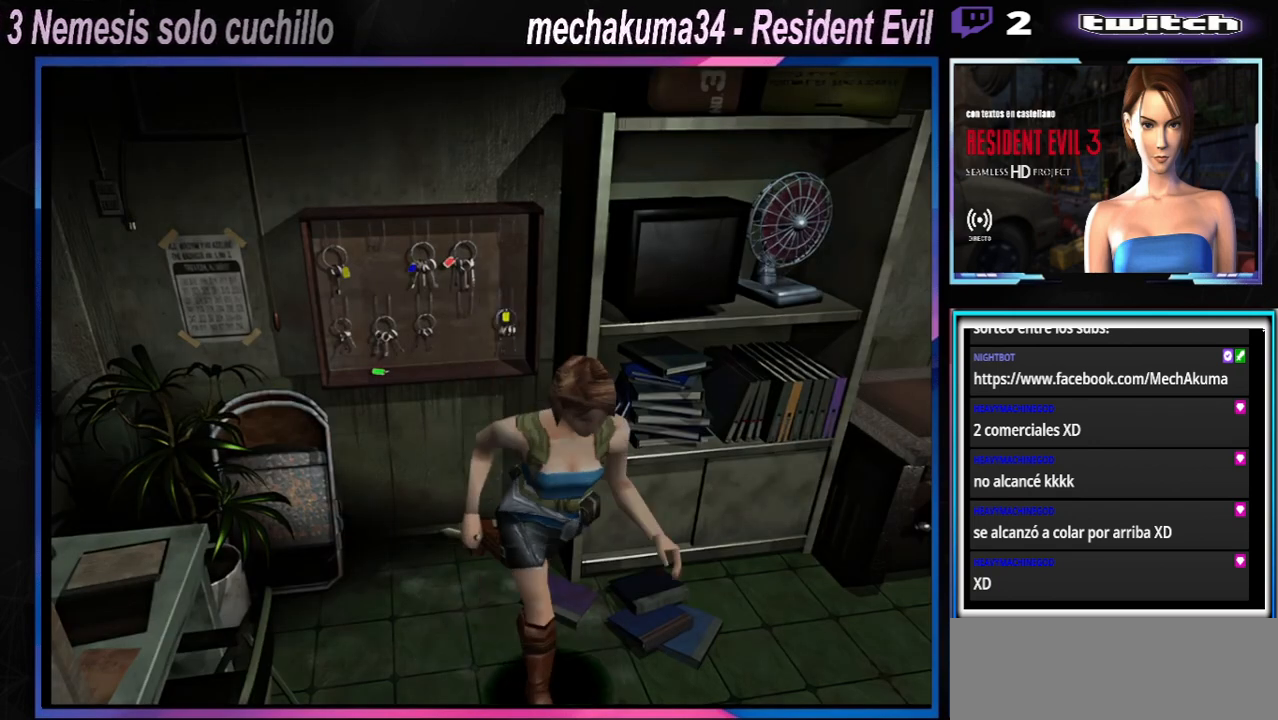
{"buttons": ["A", "X"], "left_stick": "up-right", "events": [[167, "A", "up"], [433, "A", "down"]]}
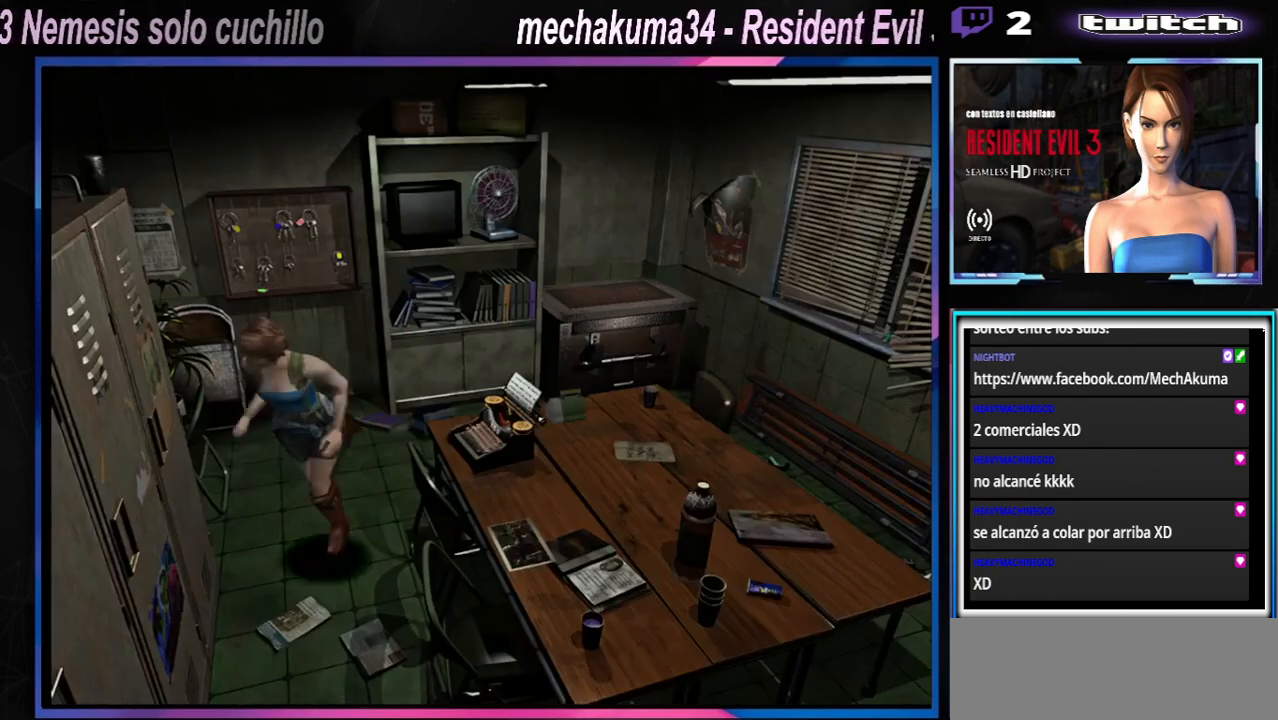
{"buttons": ["X"], "left_stick": "up-left", "events": [[67, "A", "up"], [200, "A", "down"], [367, "A", "up"], [400, "left_stick", "up-left"]]}
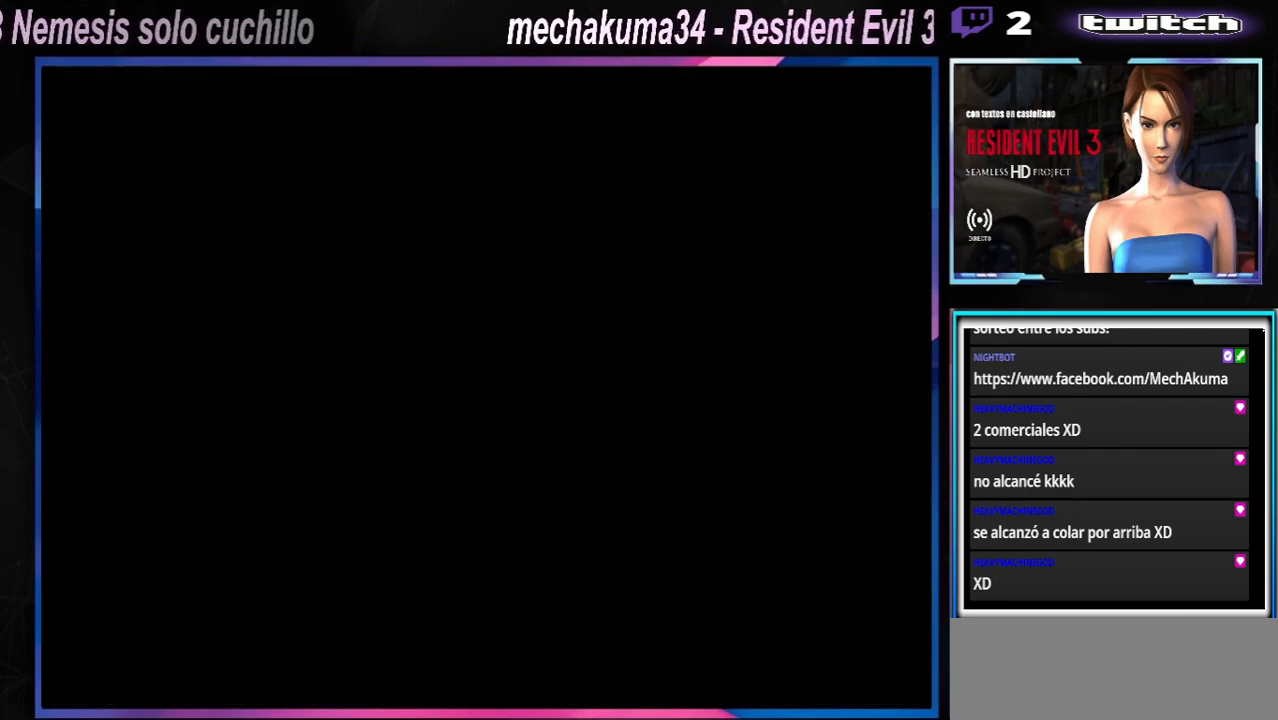
{"buttons": ["X"], "left_stick": "center", "events": [[33, "A", "down"], [167, "A", "up"], [267, "left_stick", "center"]]}
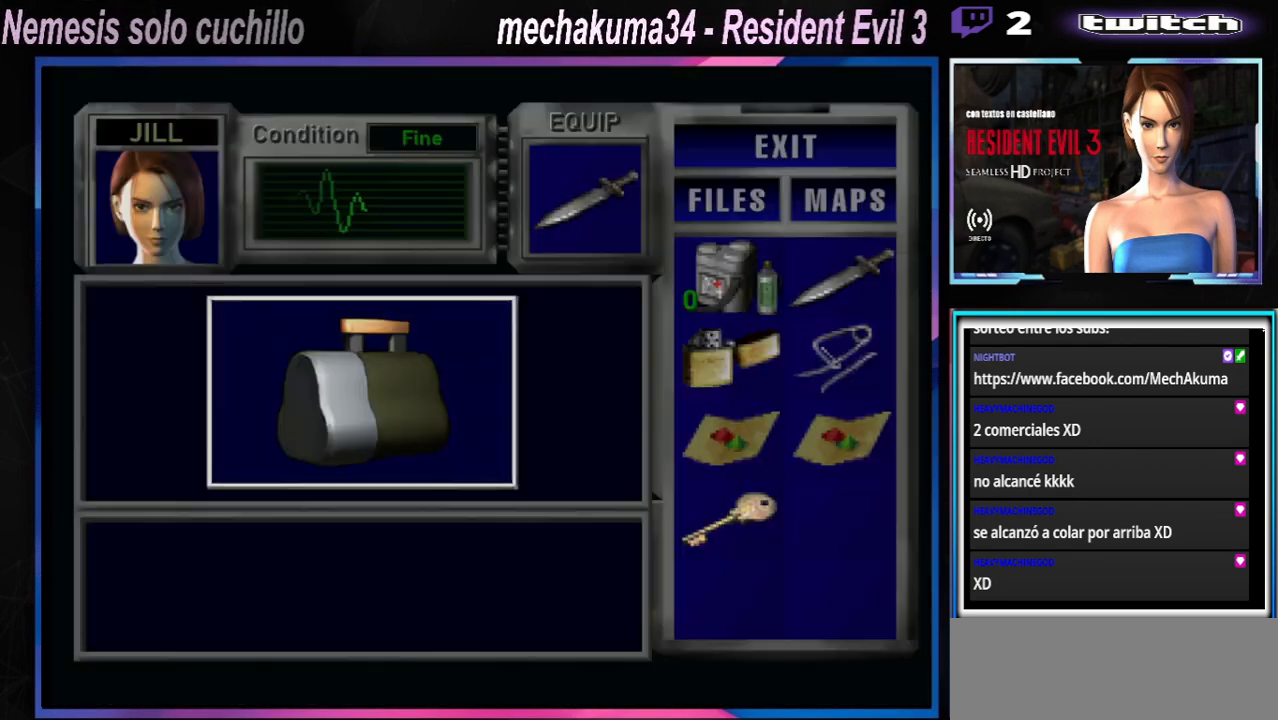
{"buttons": ["A", "X"], "left_stick": "center", "events": [[333, "A", "down"]]}
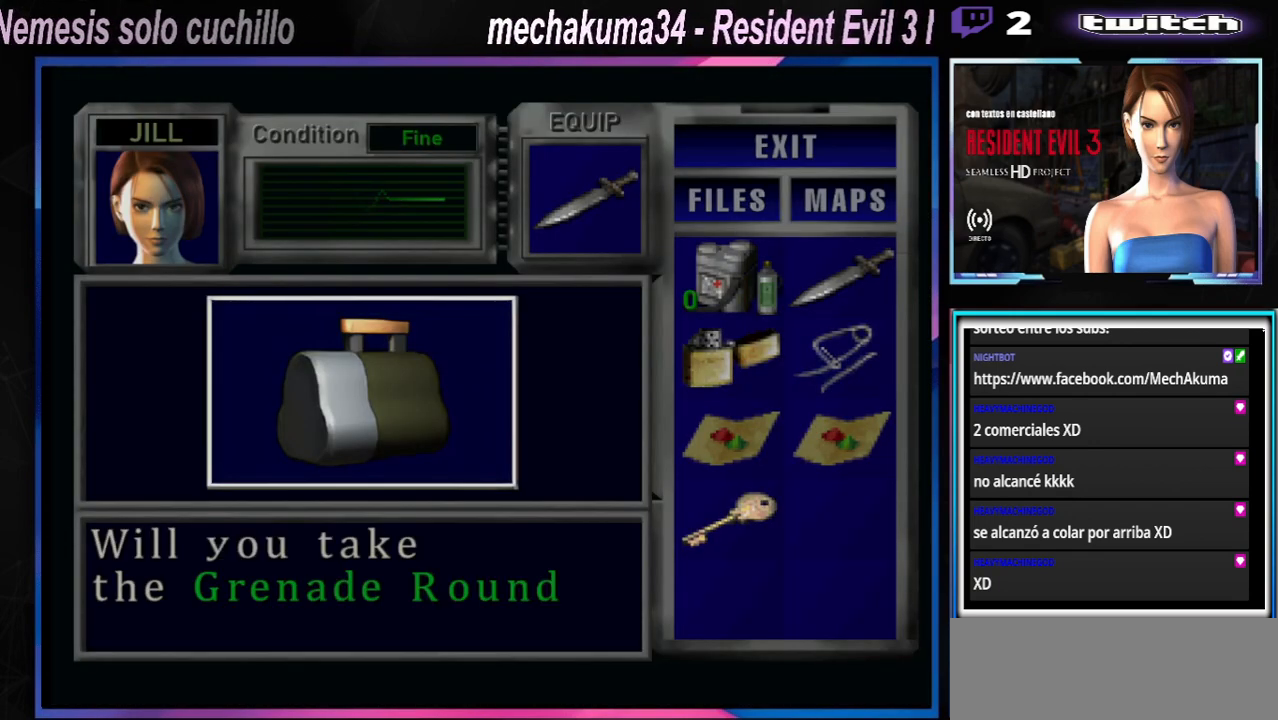
{"buttons": [], "left_stick": "right", "events": [[433, "A", "up"], [433, "X", "up"], [467, "left_stick", "right"]]}
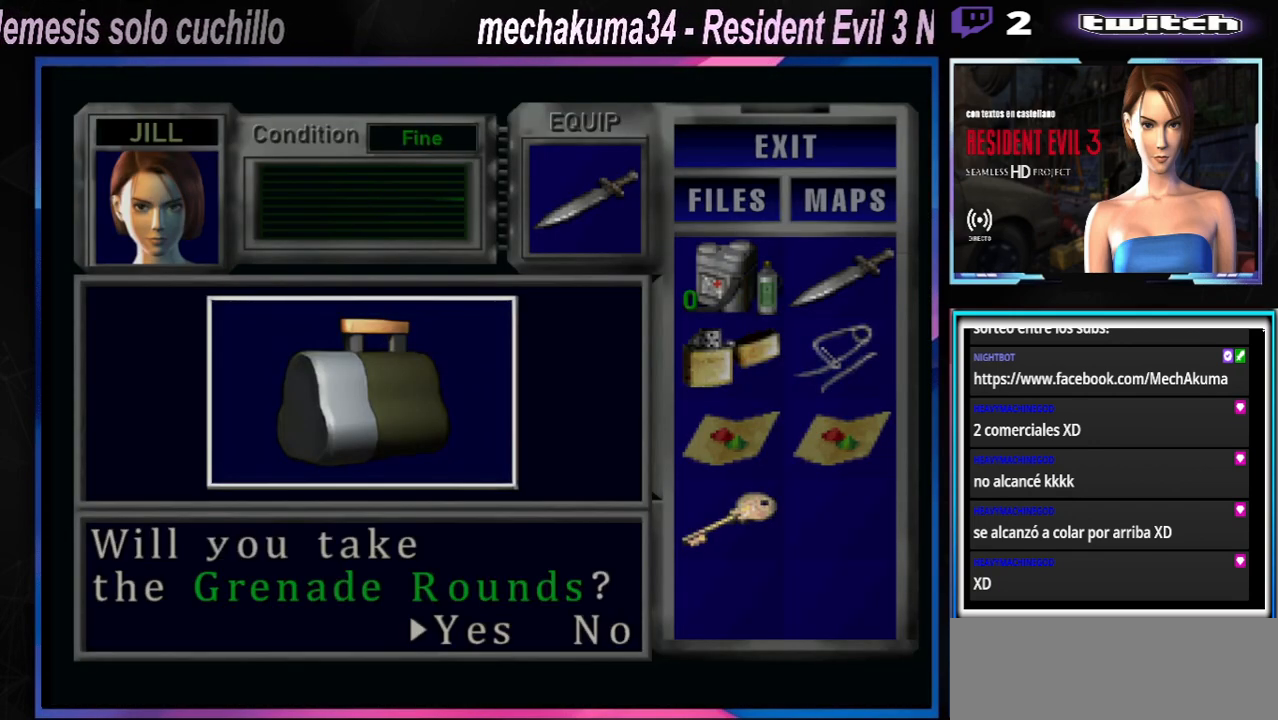
{"buttons": ["X"], "left_stick": "up-left", "events": [[67, "A", "down"], [133, "left_stick", "center"], [233, "A", "up"], [367, "X", "down"], [367, "left_stick", "left"], [500, "left_stick", "up-left"]]}
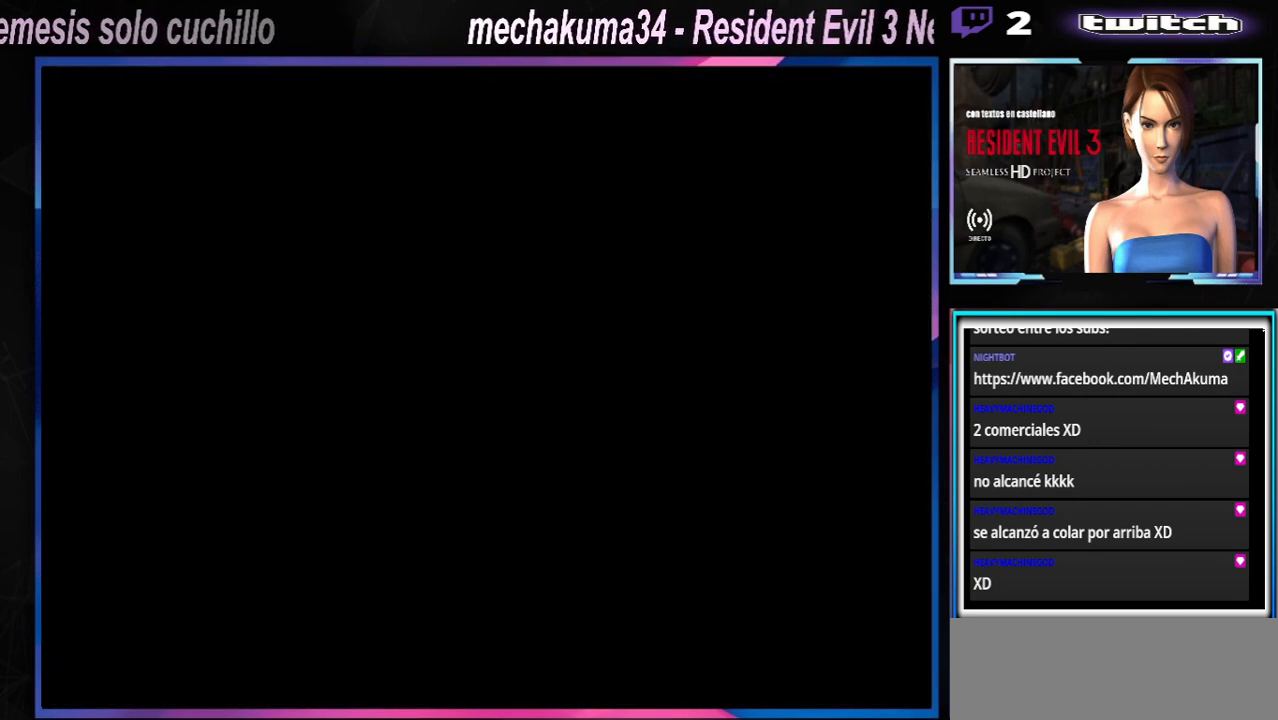
{"buttons": ["X"], "left_stick": "up-left", "events": []}
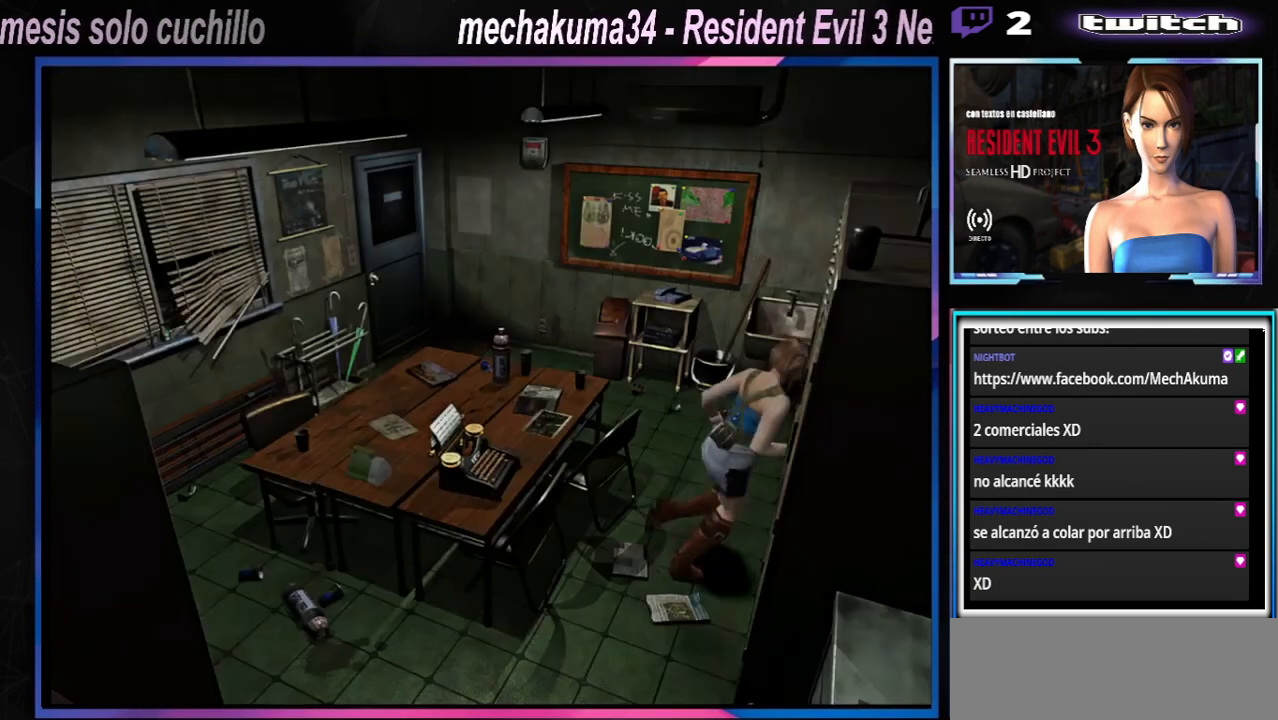
{"buttons": ["A"], "left_stick": "right", "events": [[100, "left_stick", "up"], [367, "X", "up"], [400, "left_stick", "right"], [500, "A", "down"]]}
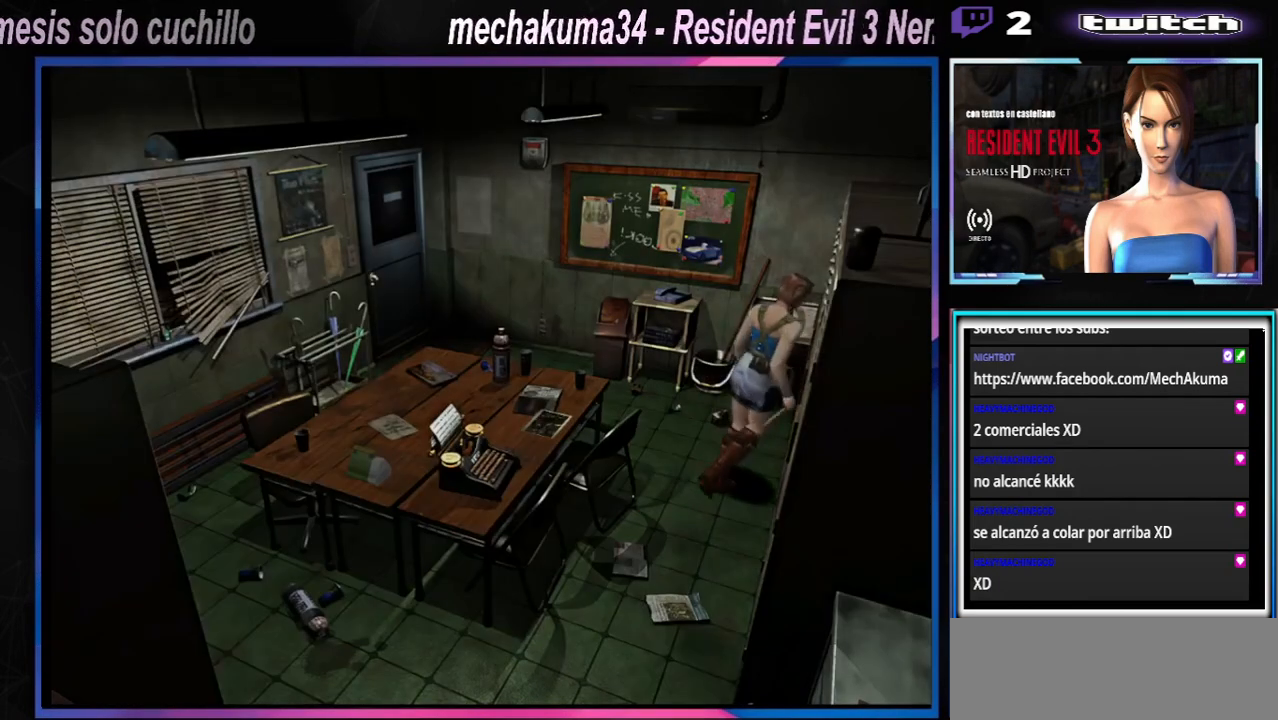
{"buttons": ["A", "X"], "left_stick": "up-left", "events": [[100, "A", "up"], [233, "A", "down"], [233, "left_stick", "up"], [333, "A", "up"], [333, "X", "down"], [333, "left_stick", "up-left"], [467, "A", "down"]]}
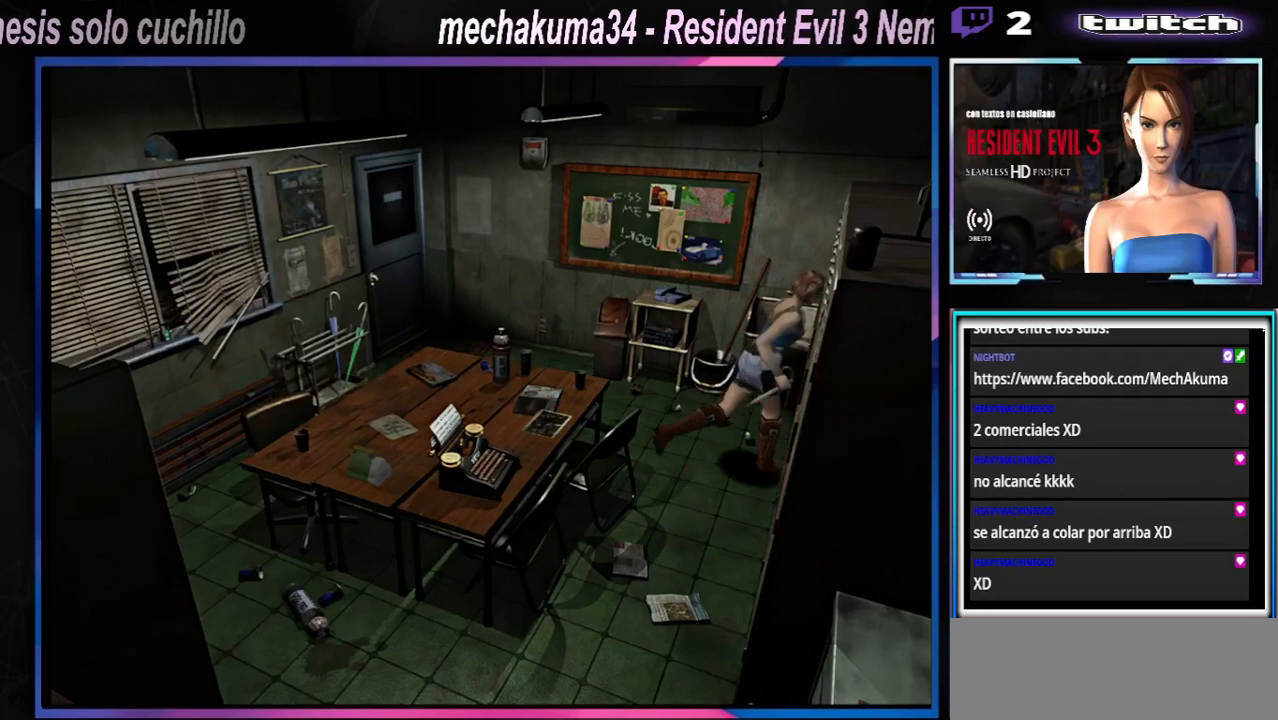
{"buttons": ["X"], "left_stick": "up-left", "events": [[100, "A", "up"], [233, "A", "down"], [400, "A", "up"]]}
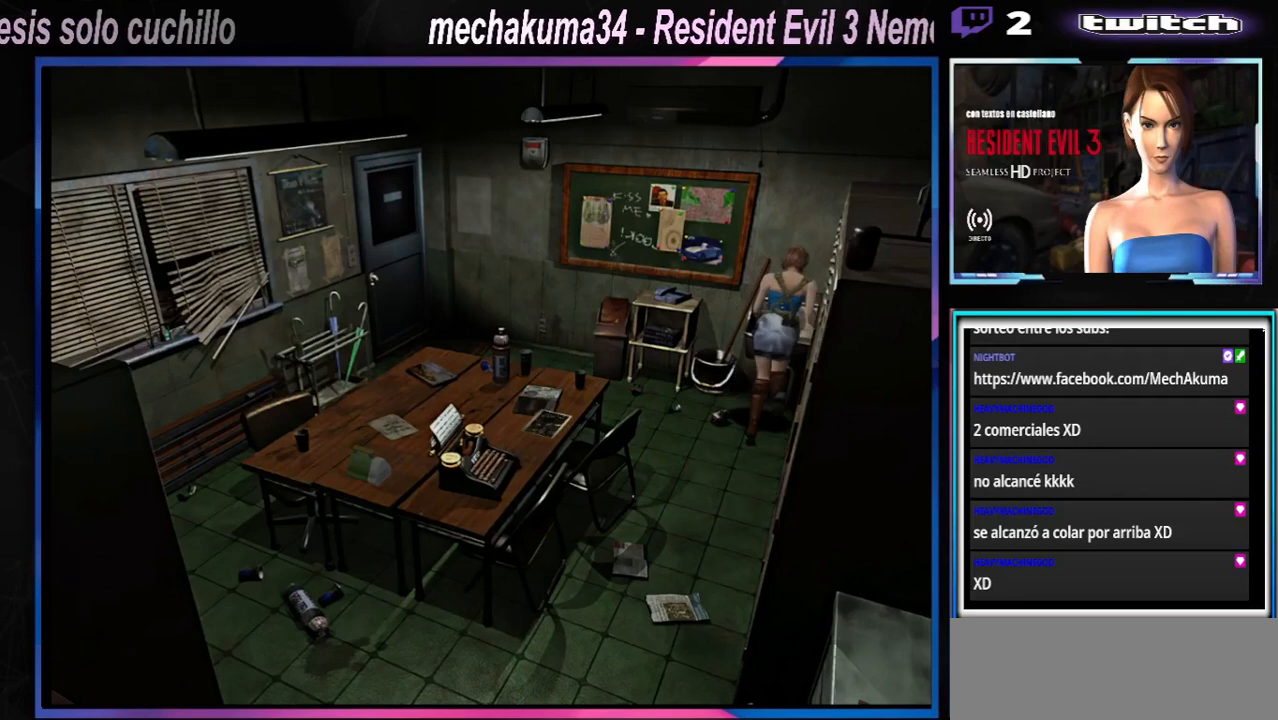
{"buttons": ["A", "X"], "left_stick": "up-left", "events": [[500, "A", "down"]]}
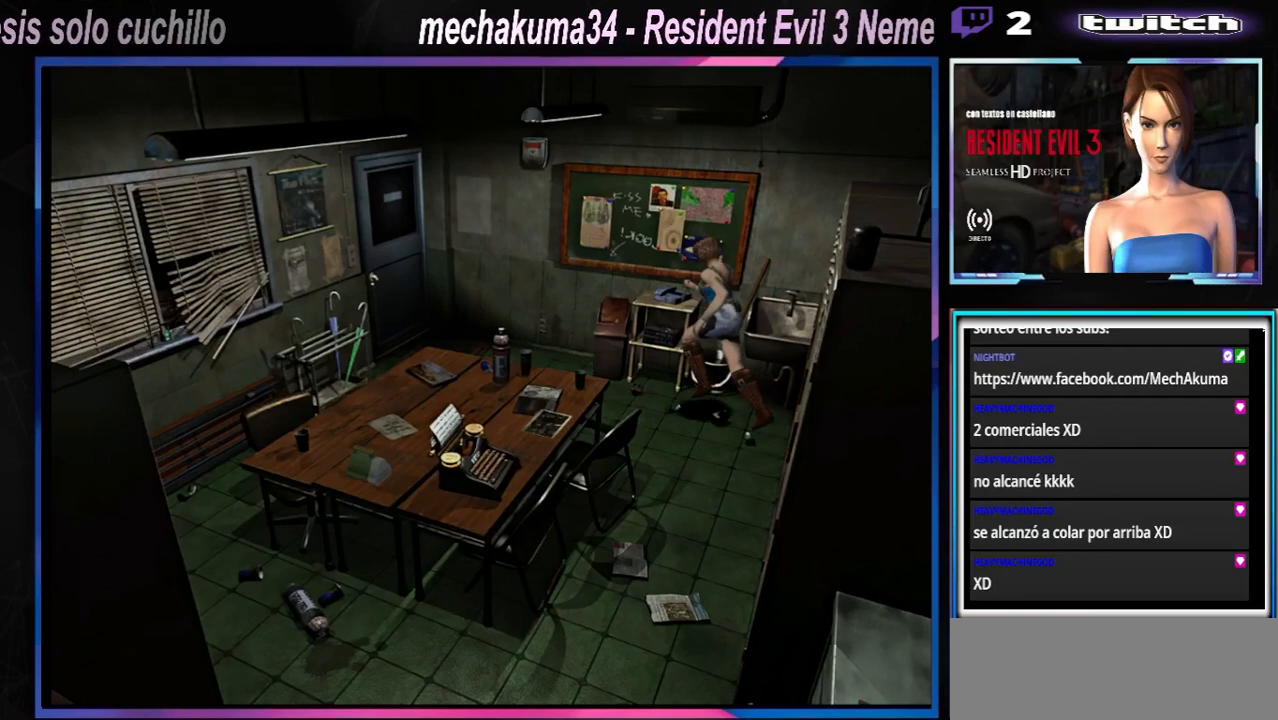
{"buttons": ["A", "X"], "left_stick": "up-left", "events": [[33, "left_stick", "up-right"], [167, "A", "up"], [433, "A", "down"], [433, "left_stick", "up-left"]]}
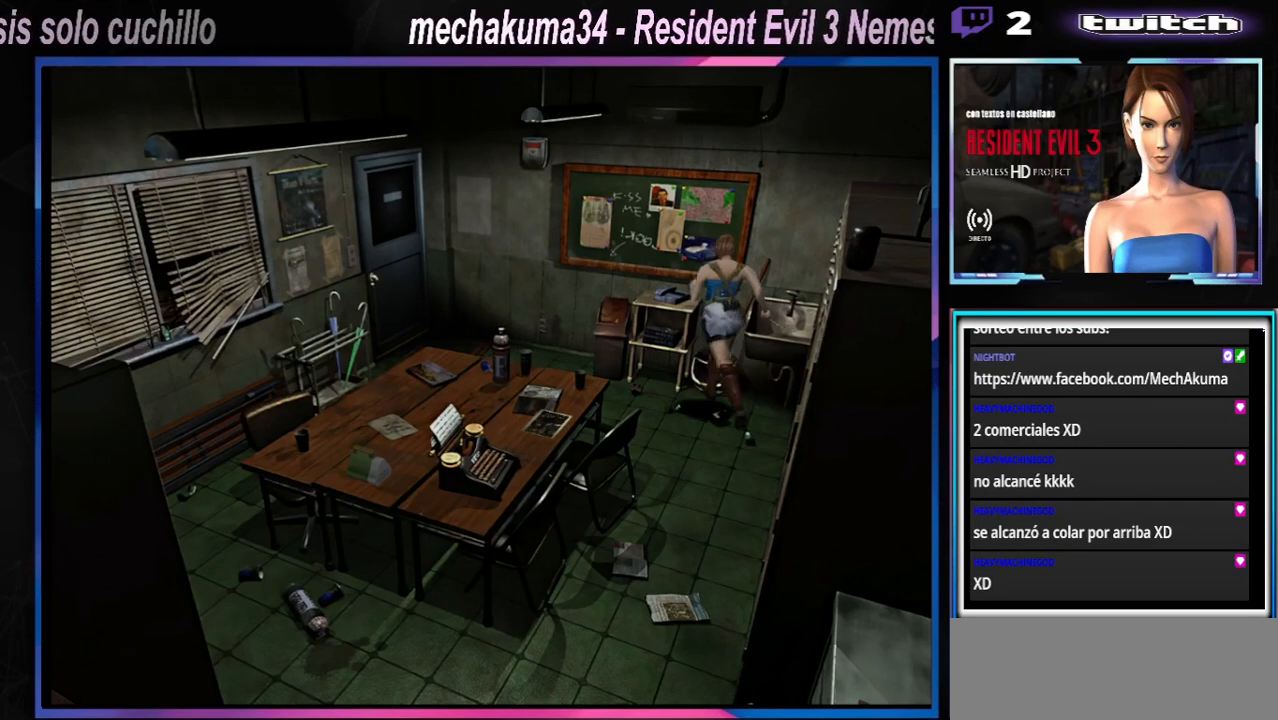
{"buttons": ["A", "X"], "left_stick": "up-left", "events": [[133, "A", "up"], [333, "A", "down"]]}
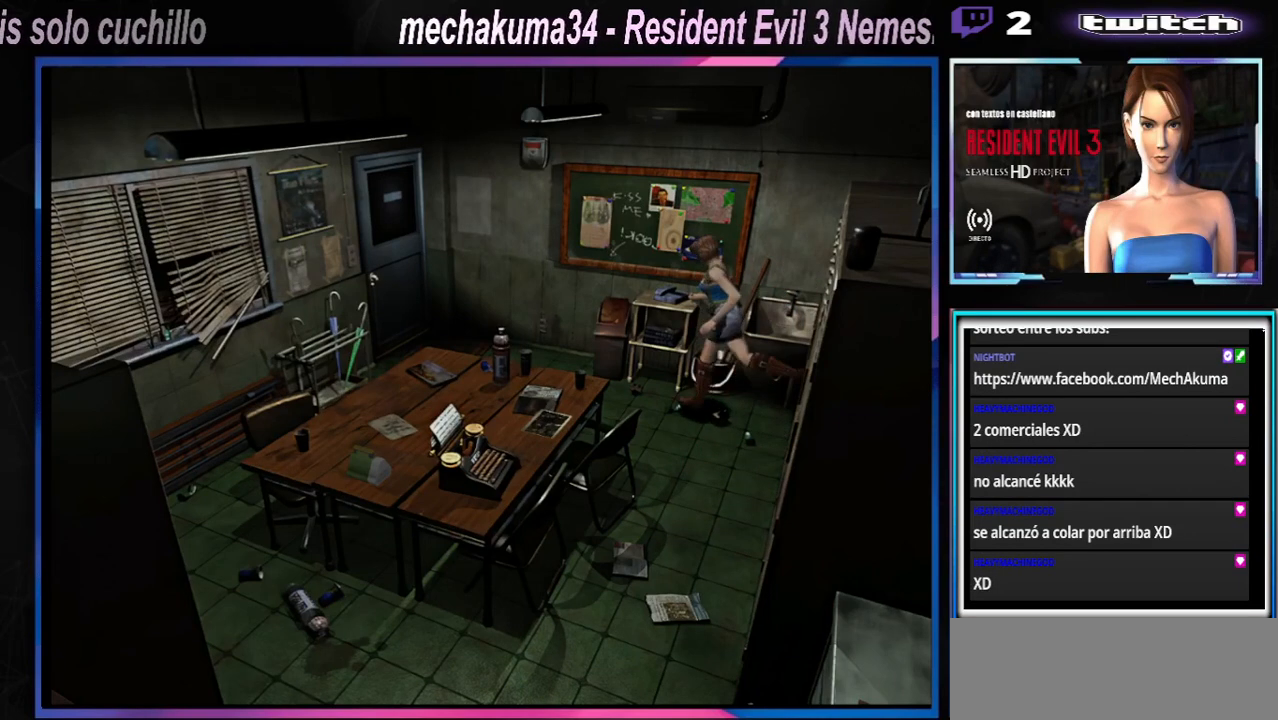
{"buttons": ["X"], "left_stick": "right", "events": [[33, "A", "up"], [333, "left_stick", "right"]]}
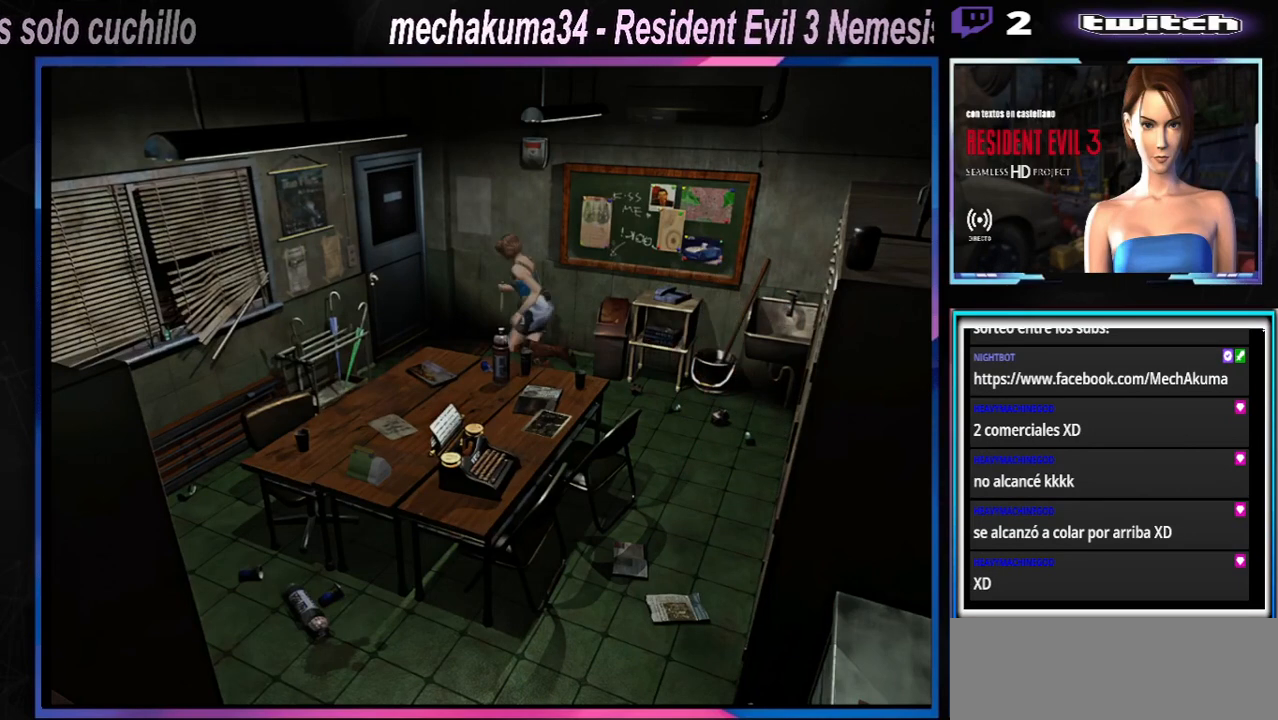
{"buttons": ["A", "X"], "left_stick": "up", "events": [[33, "left_stick", "up-right"], [133, "A", "down"], [133, "left_stick", "up"], [300, "A", "up"], [400, "A", "down"]]}
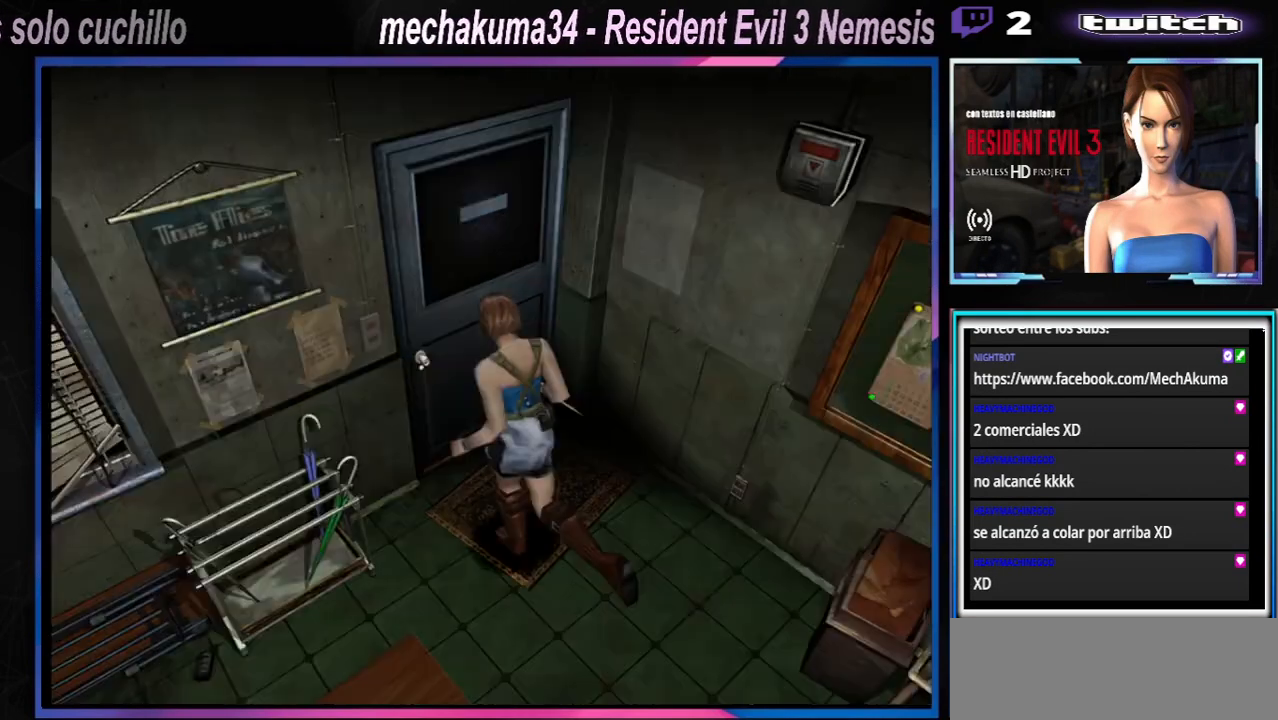
{"buttons": ["X"], "left_stick": "center", "events": [[33, "A", "up"], [167, "A", "down"], [333, "A", "up"], [500, "left_stick", "center"]]}
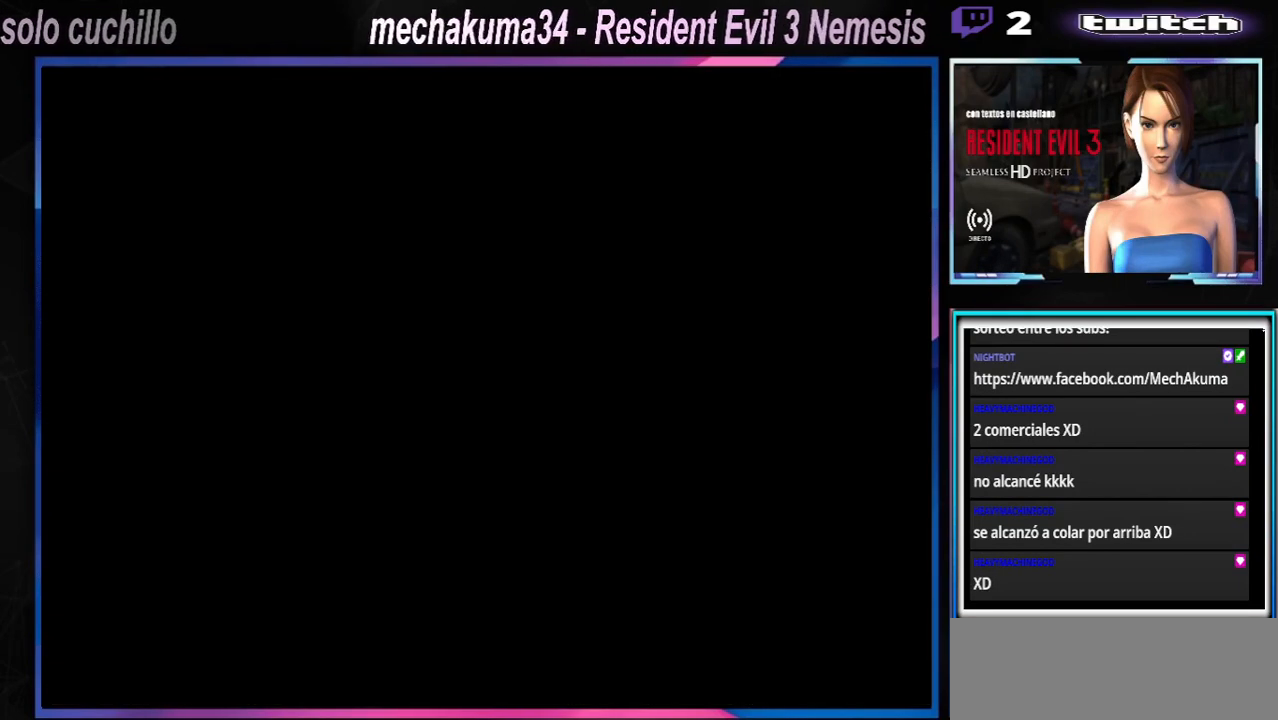
{"buttons": [], "left_stick": "center", "events": [[67, "X", "up"]]}